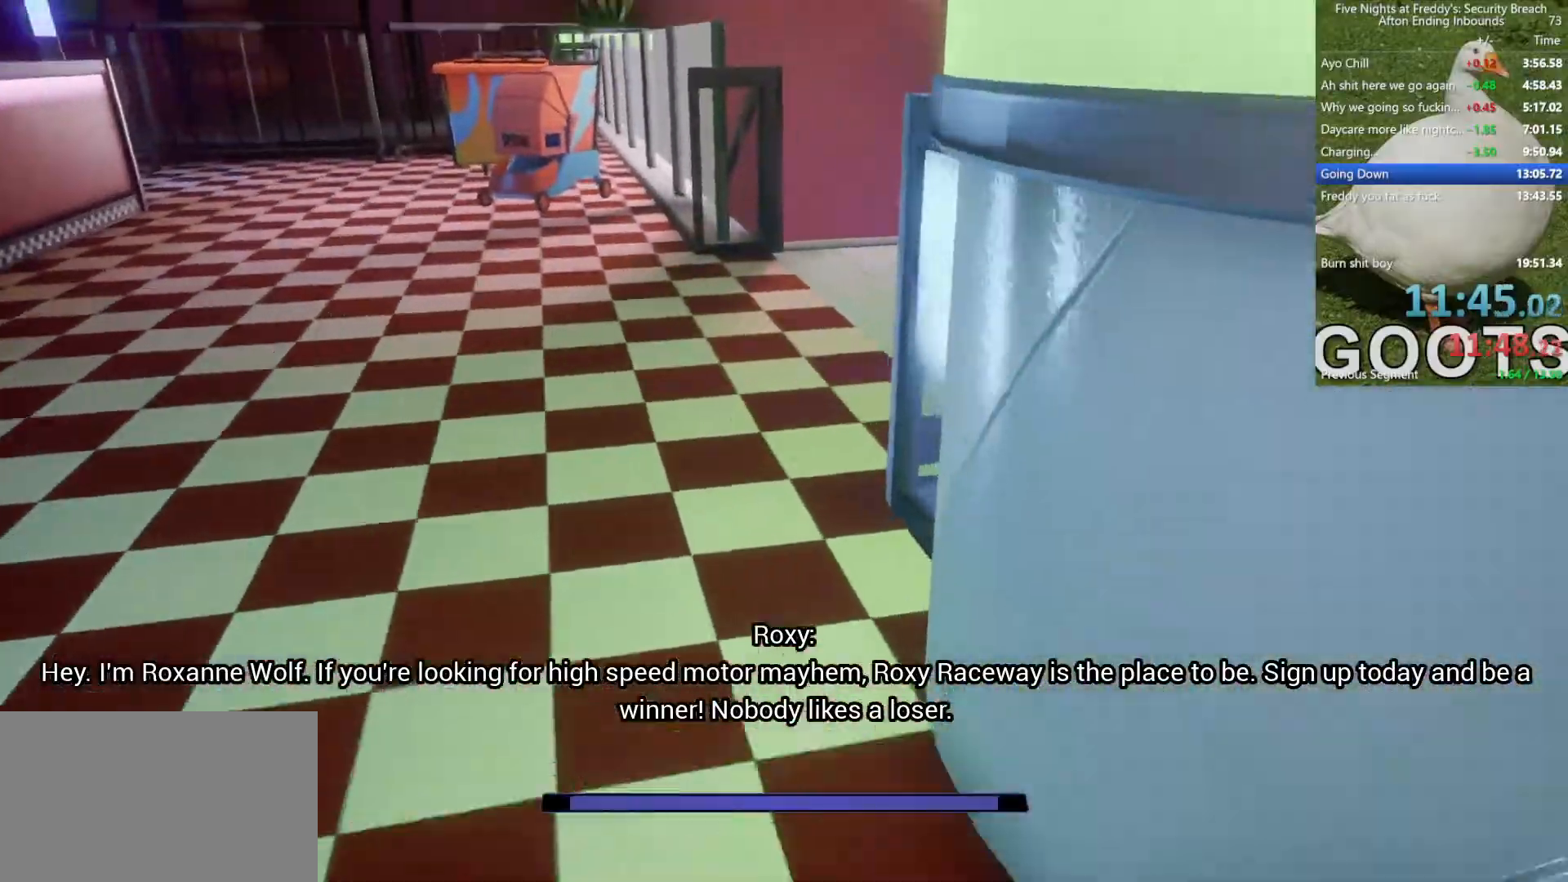
Gameplay with keyboard and mouse; each line is a JSON object with the keys and mouse buttons held at the frame after it. "events" lists presses ("down") and releases ("up") of "1", "2", "4", "5", "a", "alt", "b", "c", "ctrl", "d", "e", "f", "g", "q", "r", "s", "shift", "space", "t", "tab", "tilde", "v", "w", "x", "z", "mouse_left", "mouse_wheel", "mouse_right", "mouse_mb4" and "mouse_mb5" between this image and that frame as [ms after this image, input, new state], when the widget could be followed in between. "mouse_left", "mouse_wheel", "mouse_right", "mouse_mb4", "mouse_mb5" = the "left", "wheel", "right", "mb4", "mb5" buttons of the "mouse" list. No other keys are recorded. "wheel" means that the mouse wheel is clicked or scrolled. Mouse movement is not recorded. Not read: 3.
{"keys": ["w"], "mouse": [], "events": [[367, "space", "down"], [433, "shift", "up"], [483, "space", "up"]]}
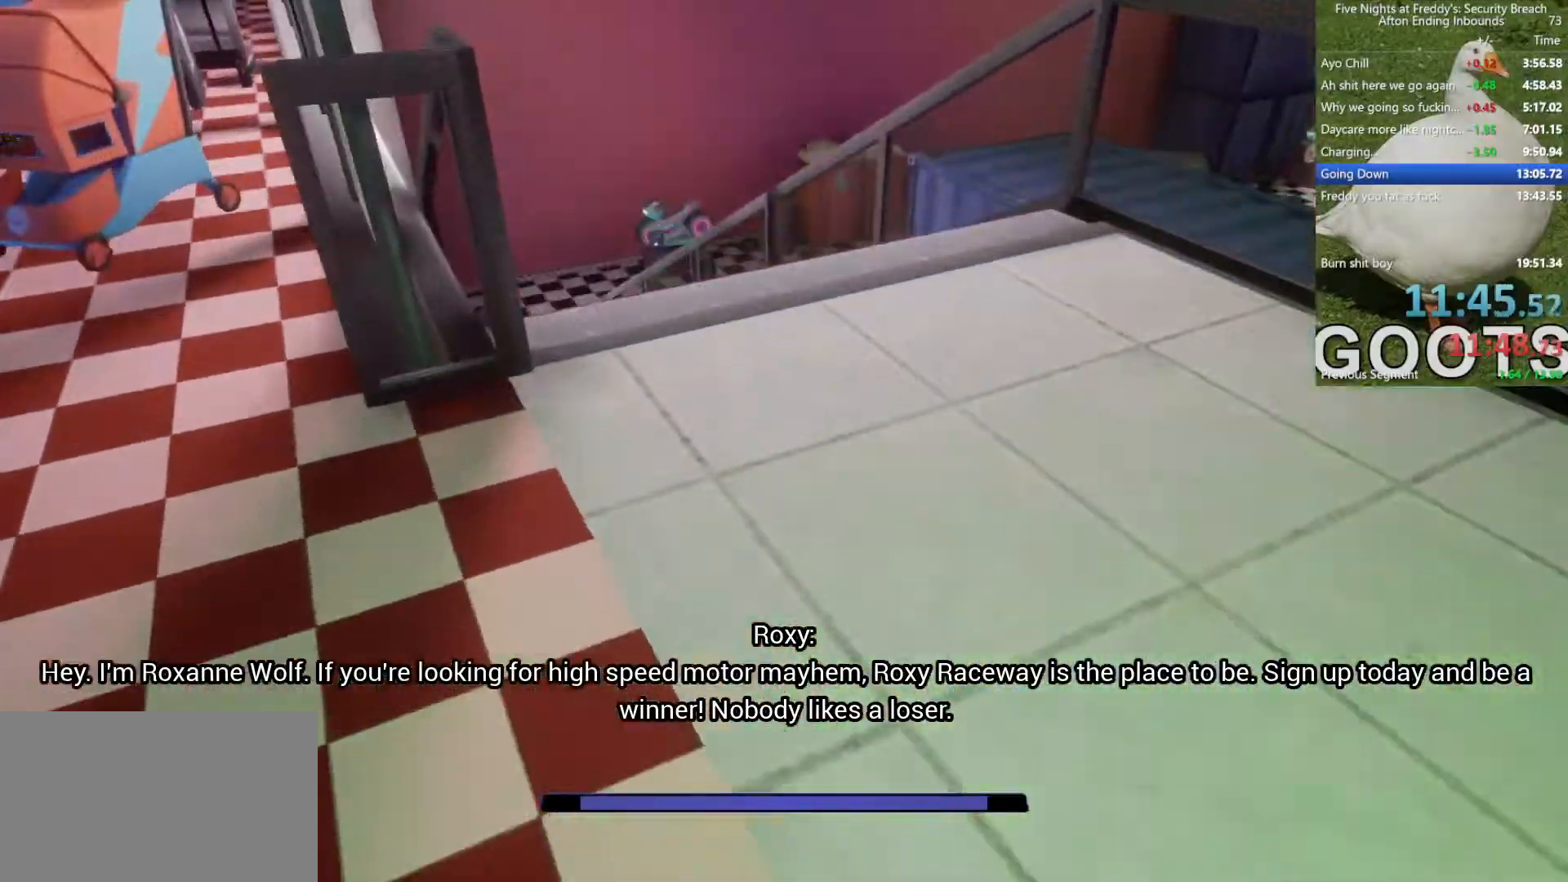
{"keys": ["shift", "space", "w"], "mouse": [], "events": [[350, "shift", "down"], [500, "space", "down"]]}
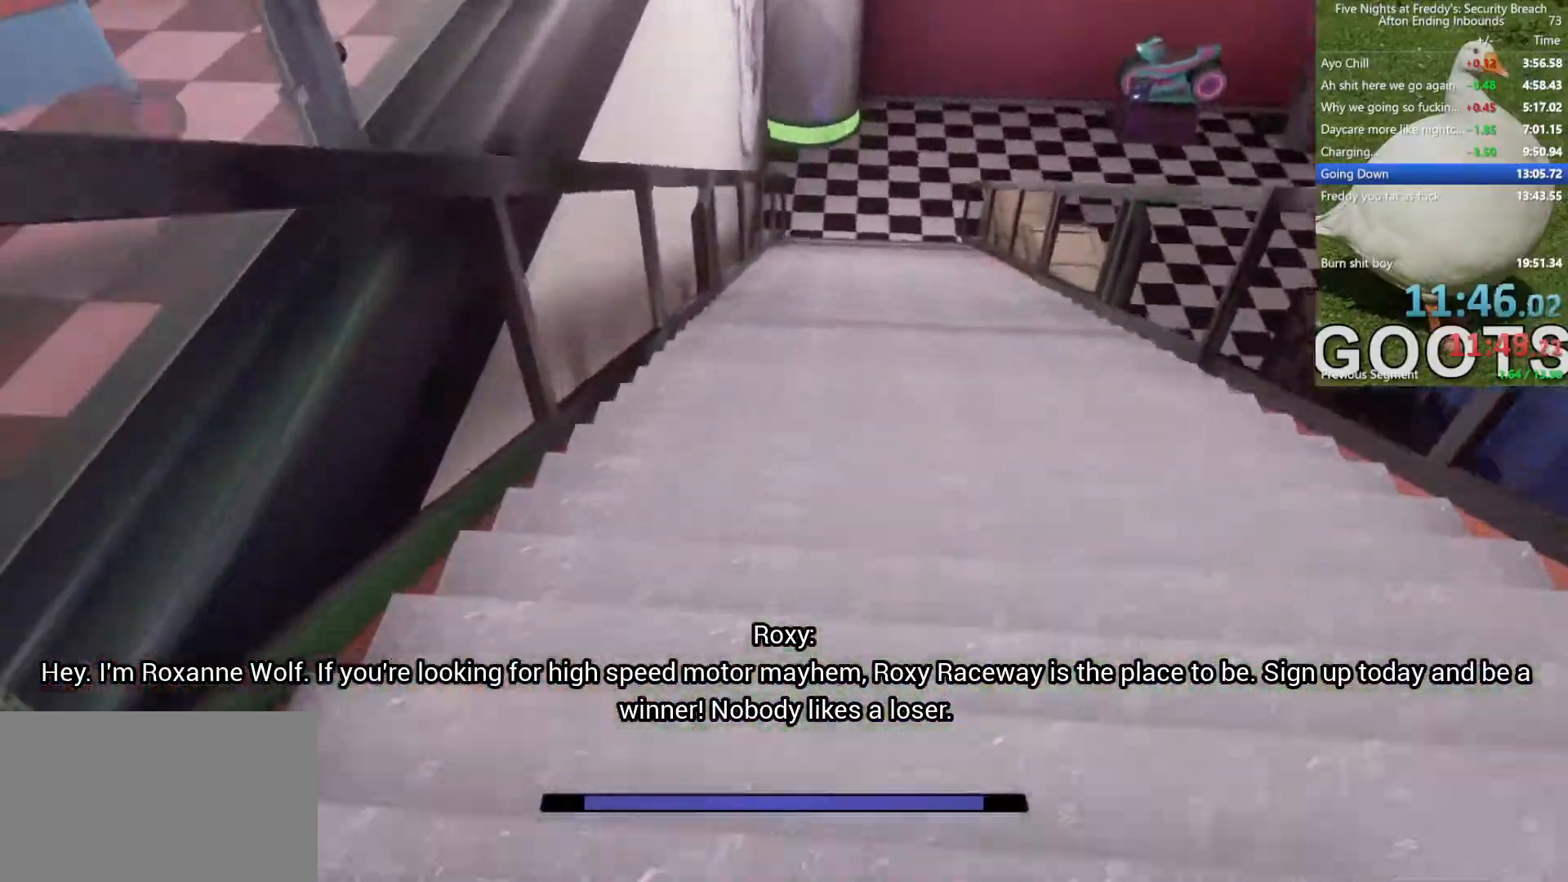
{"keys": ["w"], "mouse": [], "events": [[50, "shift", "up"], [100, "space", "up"]]}
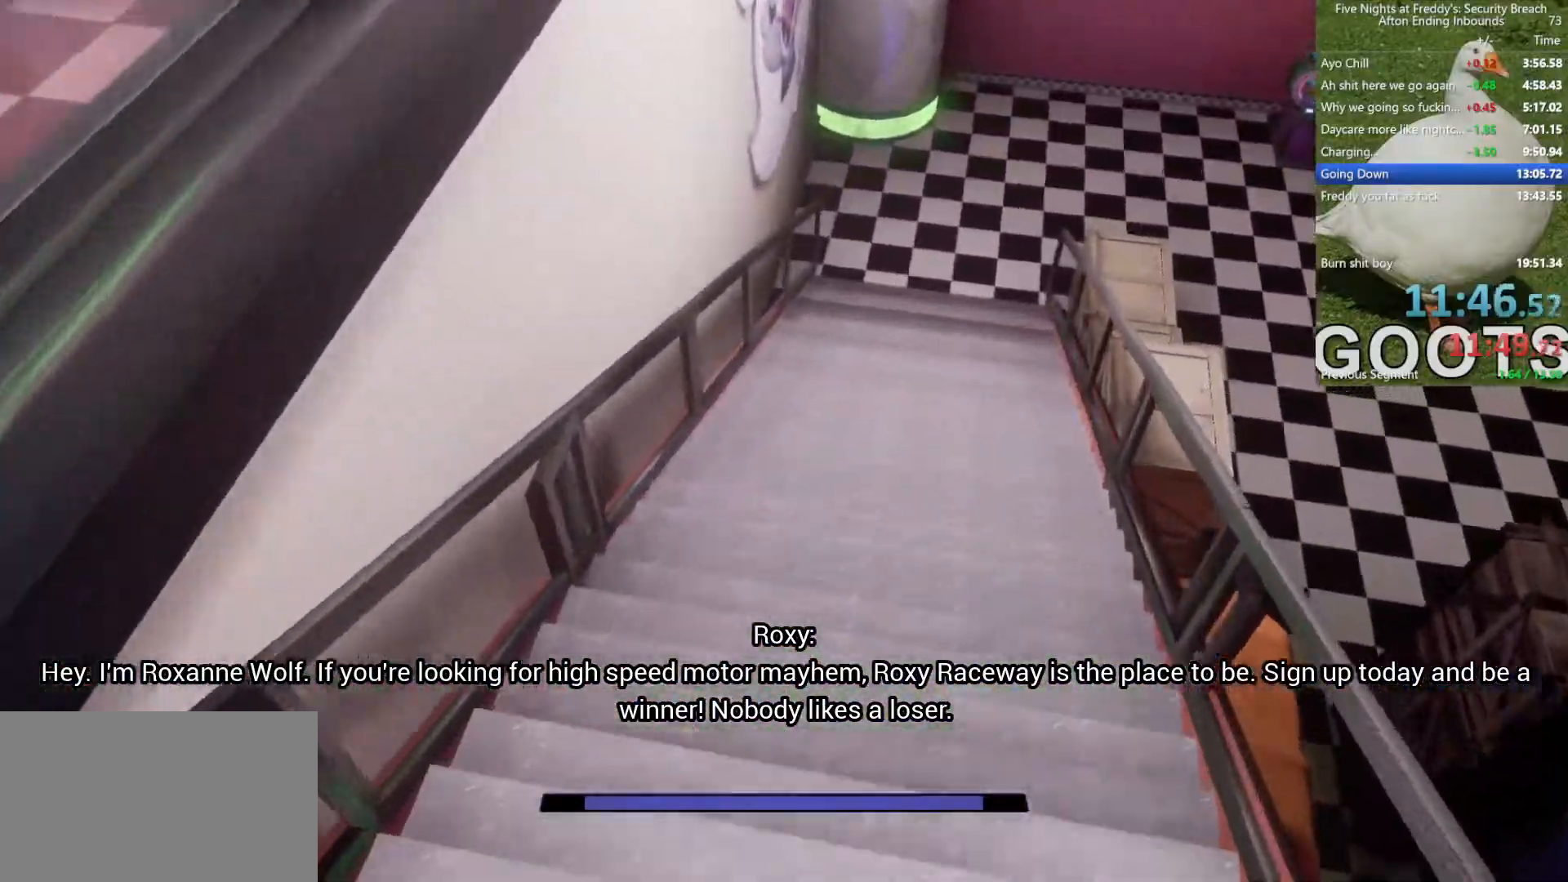
{"keys": ["w"], "mouse": [], "events": [[233, "shift", "down"], [383, "shift", "up"]]}
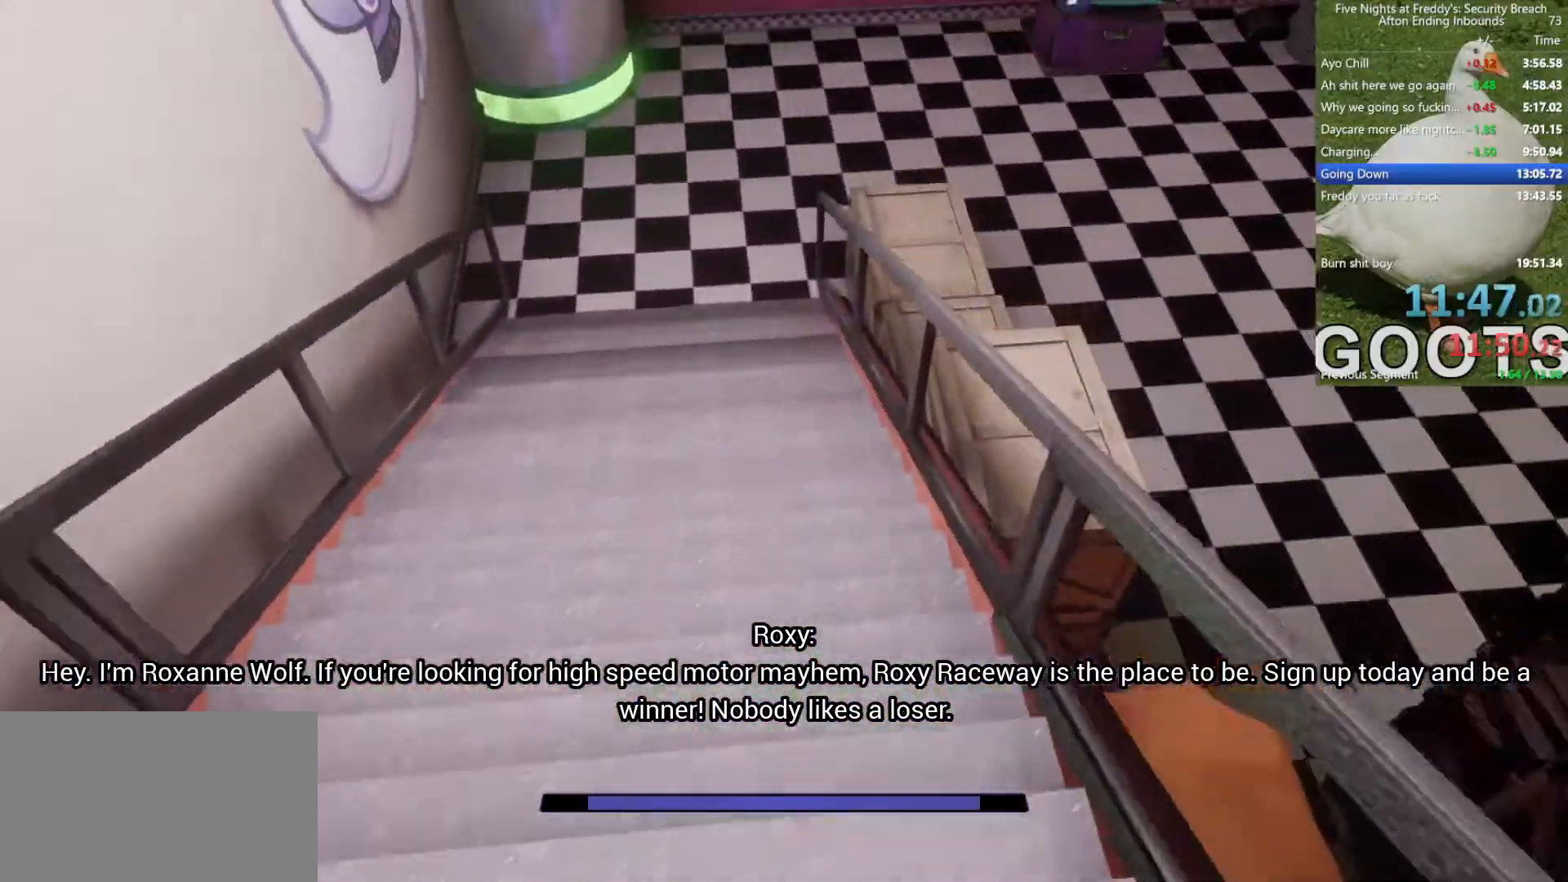
{"keys": ["w"], "mouse": [], "events": []}
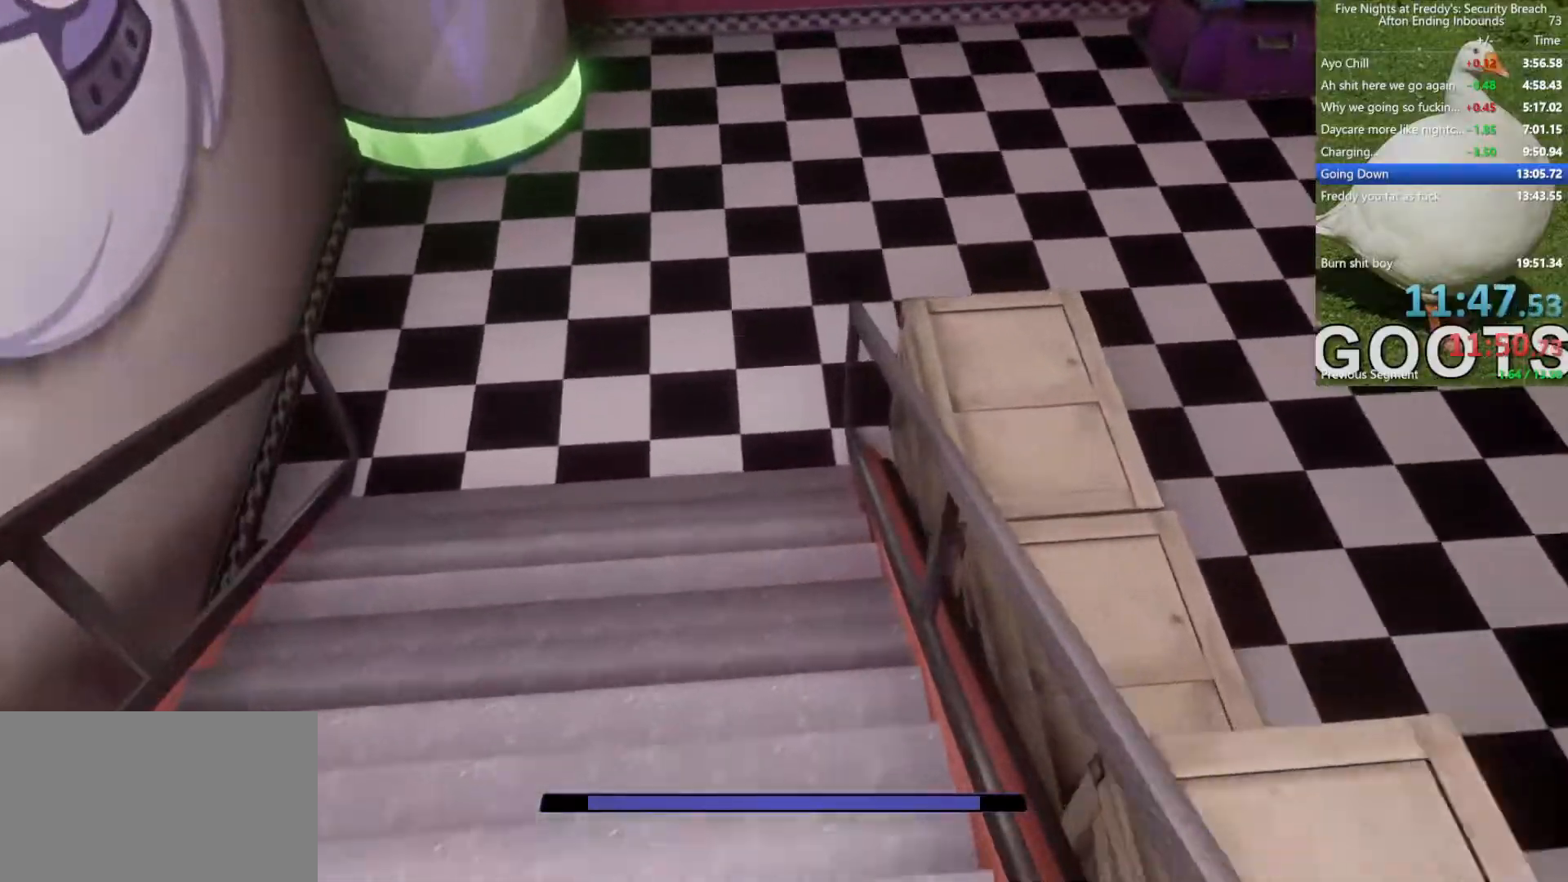
{"keys": ["shift", "w"], "mouse": [], "events": [[100, "shift", "down"]]}
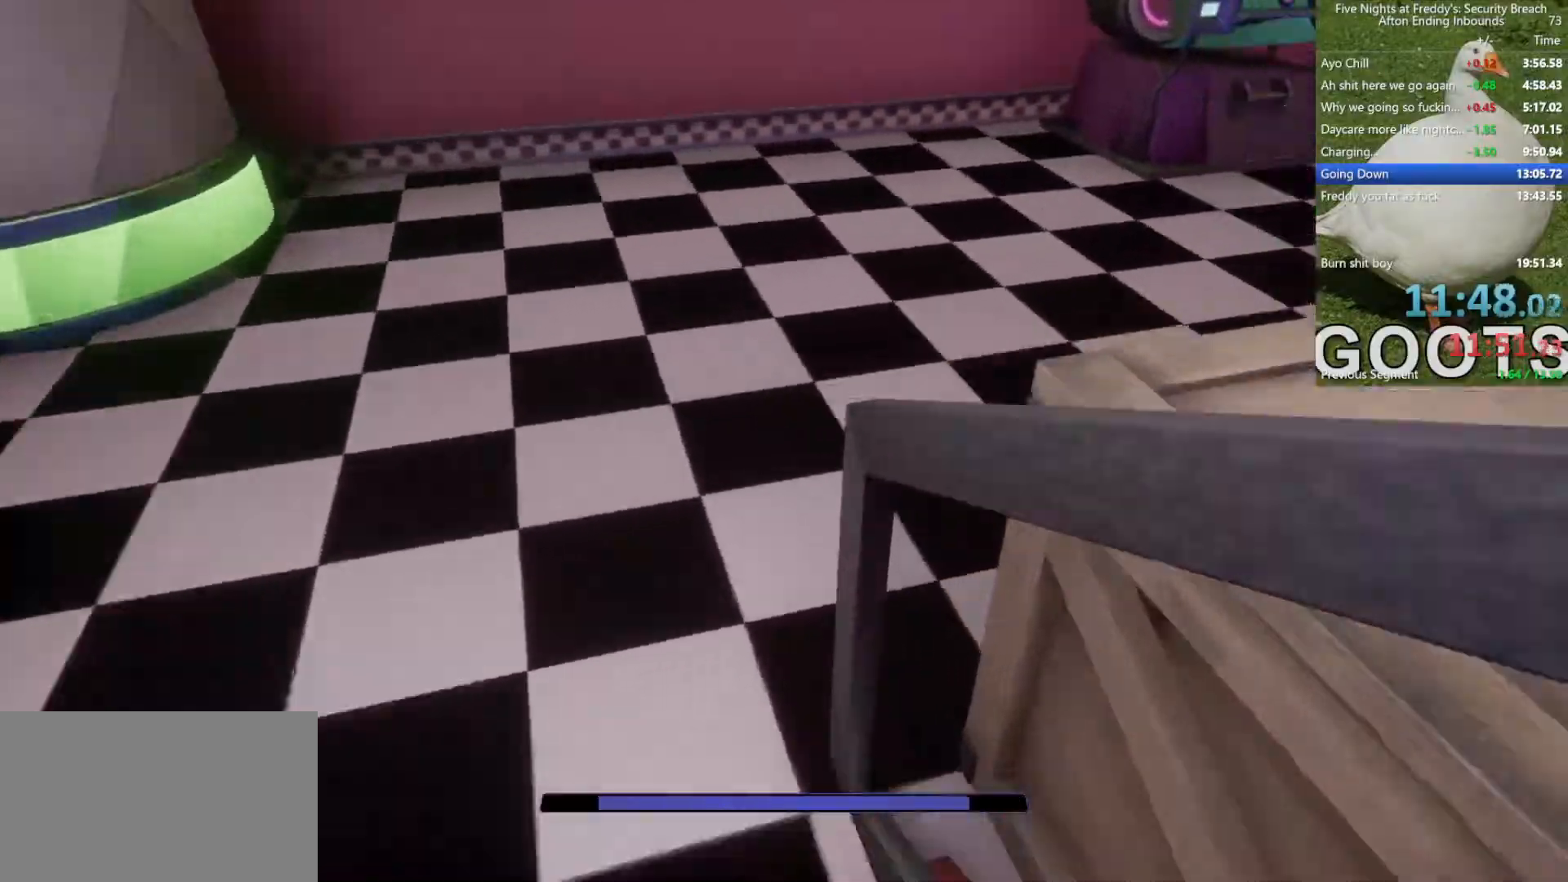
{"keys": ["space", "w"], "mouse": [], "events": [[433, "space", "down"], [483, "shift", "up"]]}
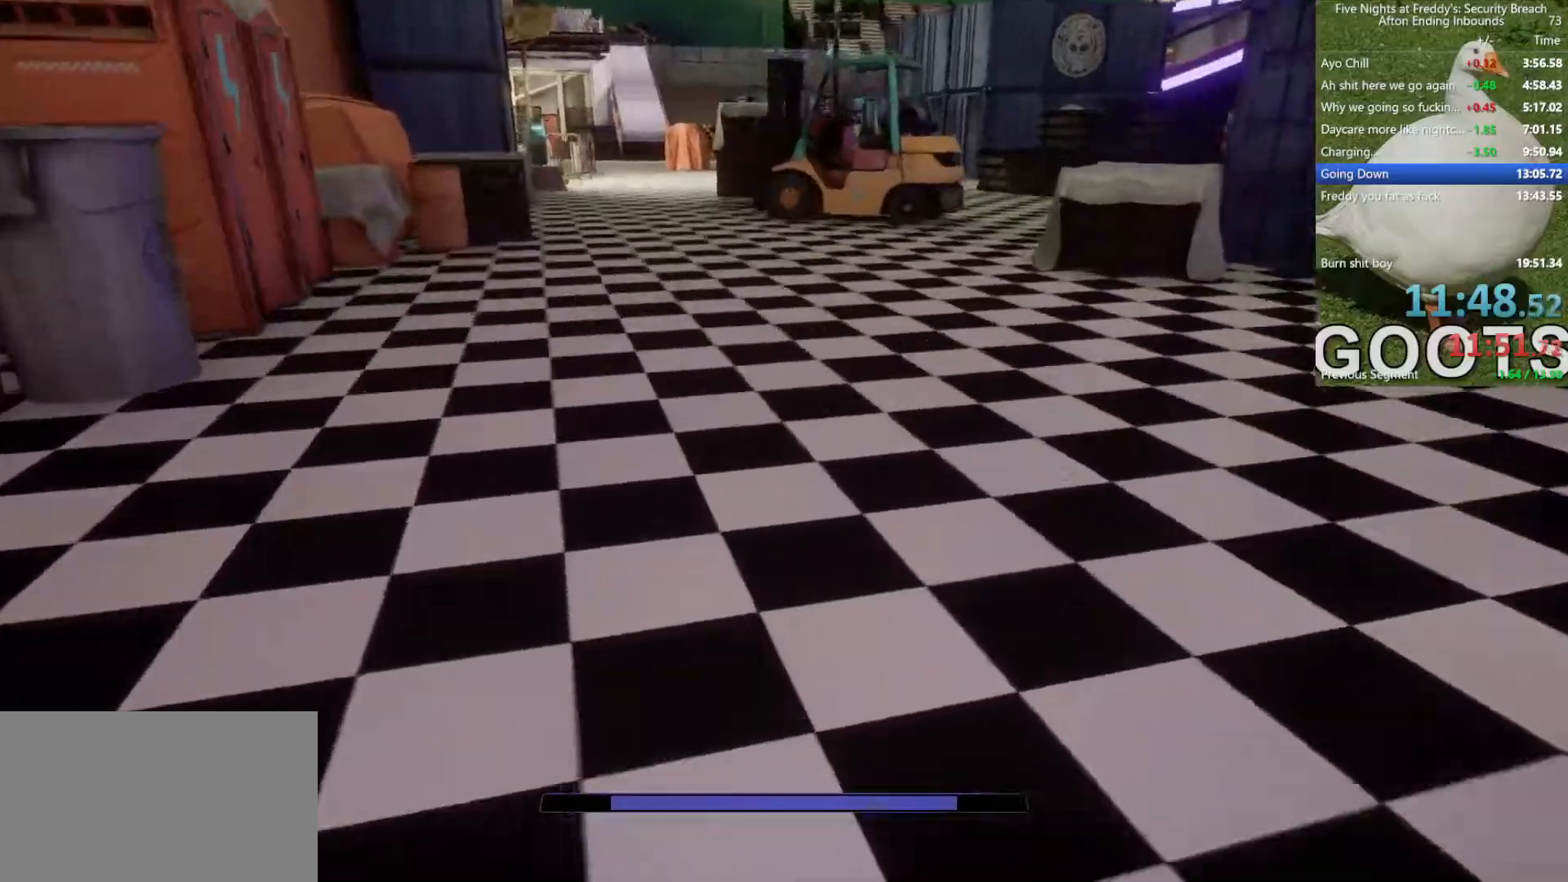
{"keys": ["shift", "space", "w"], "mouse": [], "events": [[33, "space", "up"], [450, "shift", "down"], [500, "space", "down"]]}
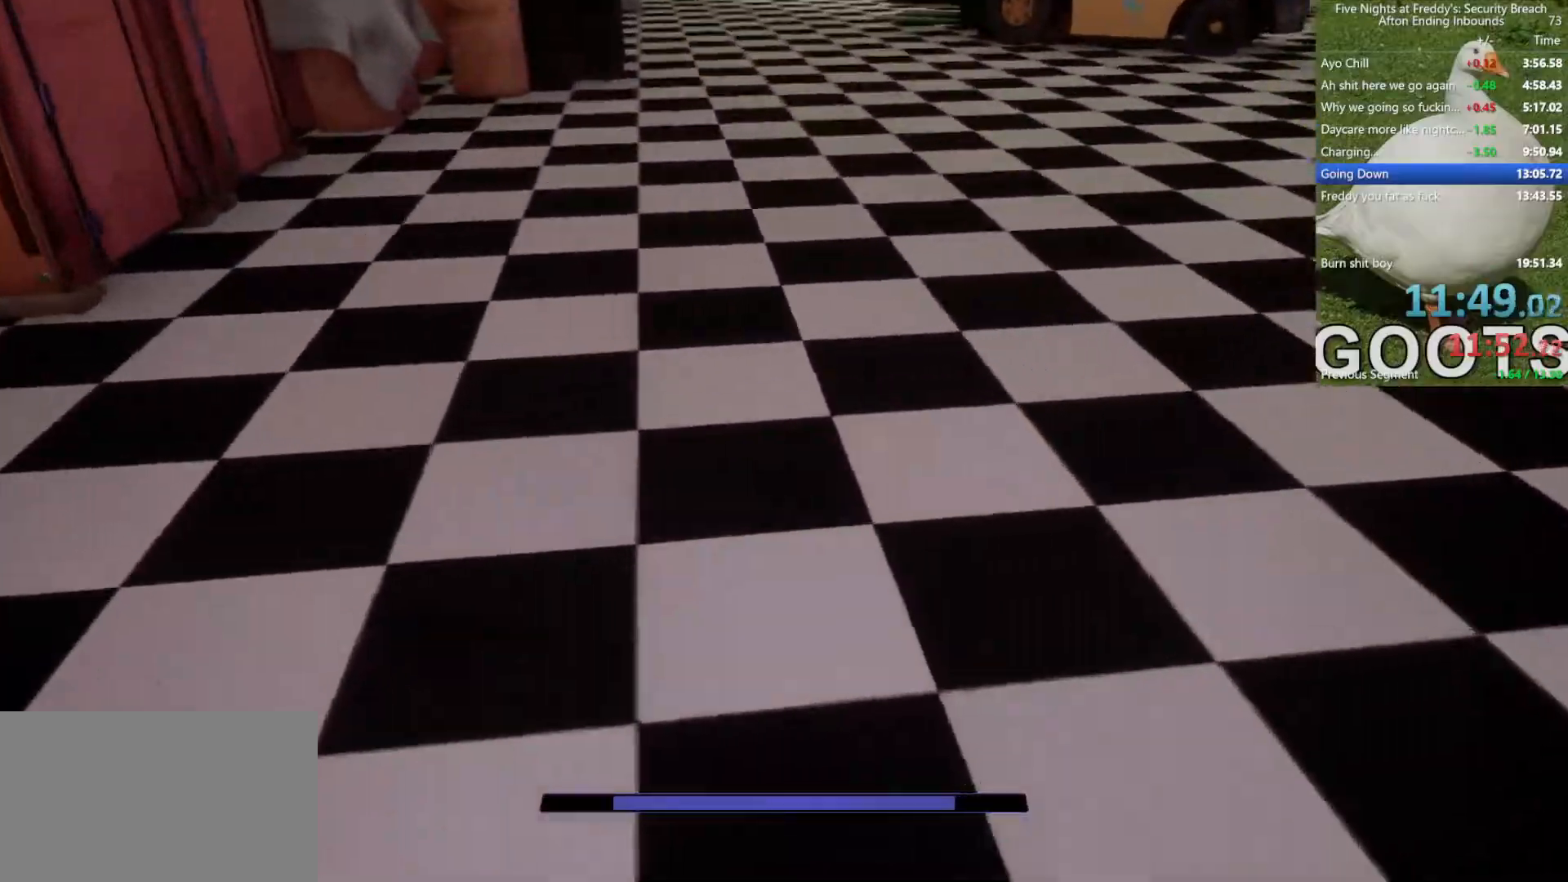
{"keys": ["w"], "mouse": [], "events": [[100, "shift", "up"], [100, "space", "up"]]}
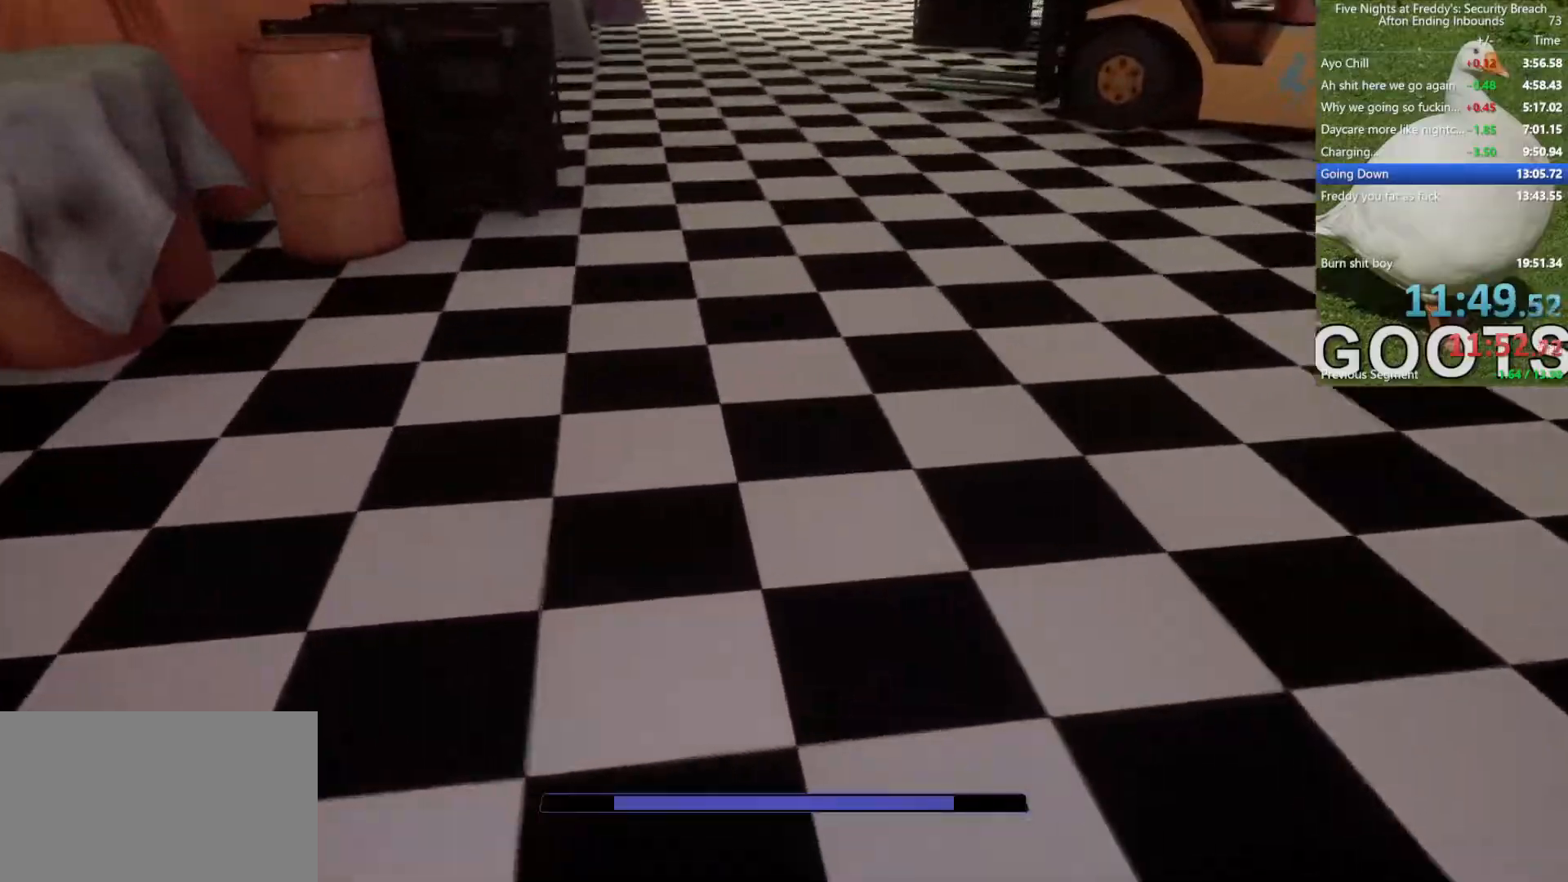
{"keys": ["w"], "mouse": [], "events": [[17, "shift", "down"], [117, "space", "down"], [167, "shift", "up"], [200, "space", "up"]]}
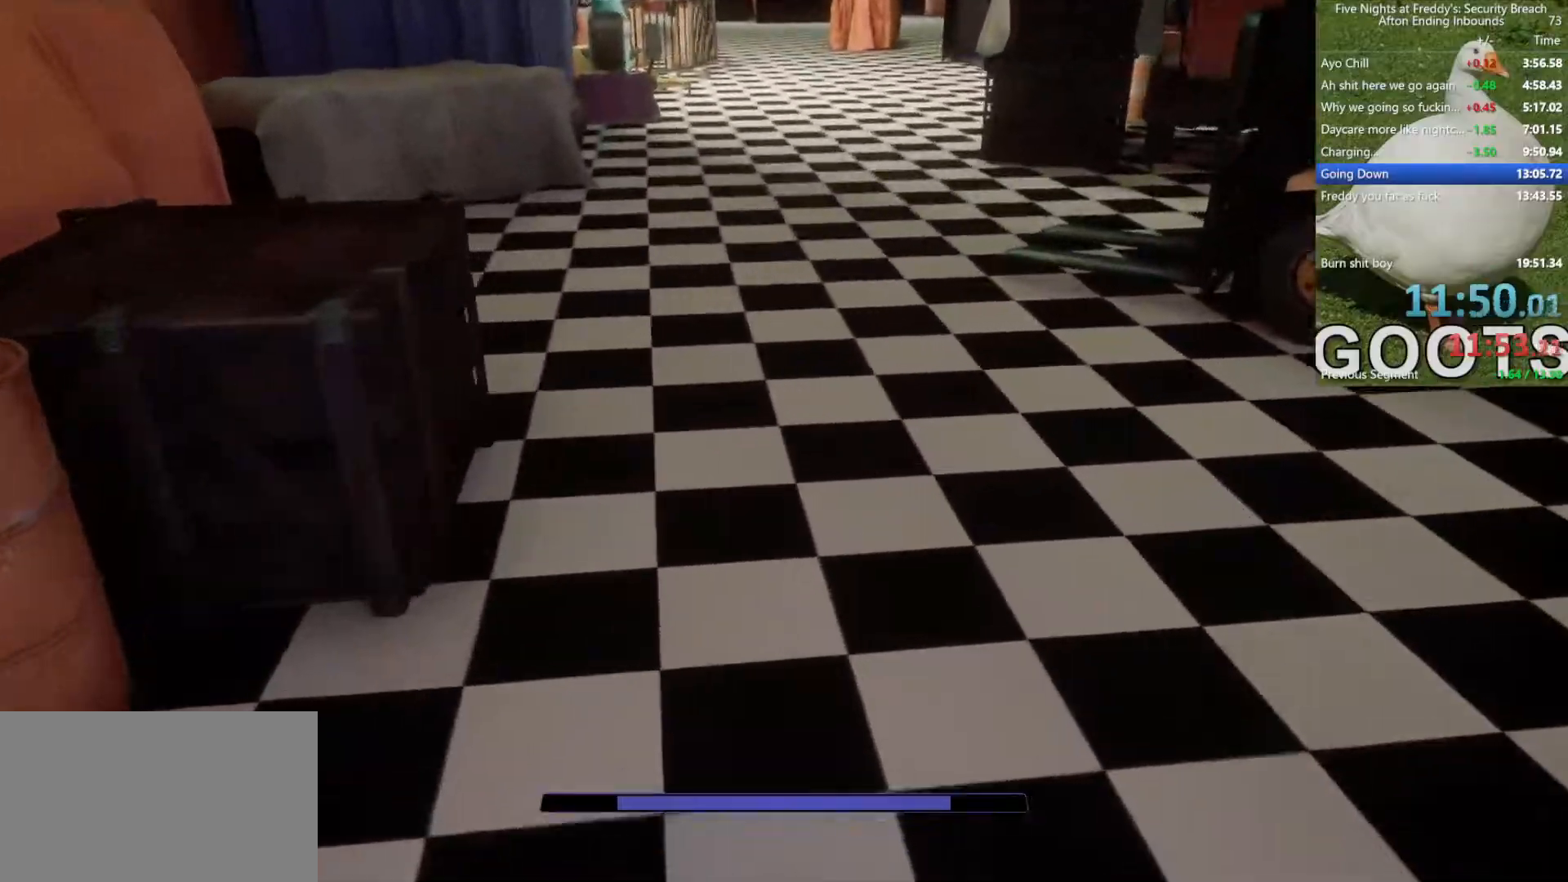
{"keys": ["w"], "mouse": [], "events": [[83, "shift", "down"], [167, "space", "down"], [217, "shift", "up"], [267, "space", "up"]]}
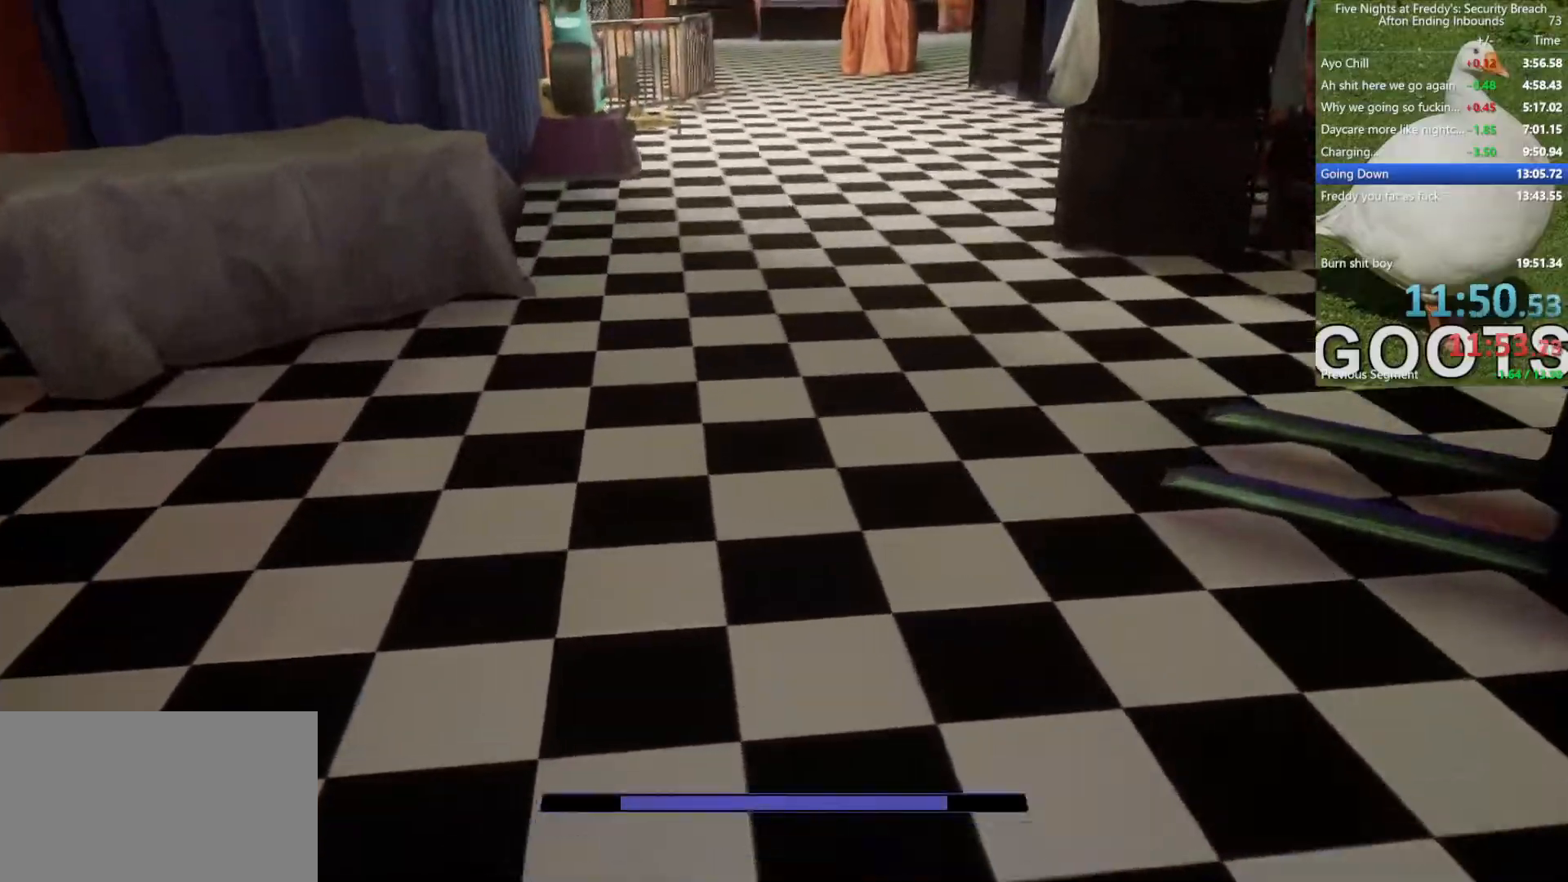
{"keys": ["w"], "mouse": [], "events": [[183, "shift", "down"], [283, "space", "down"], [333, "shift", "up"], [333, "space", "up"]]}
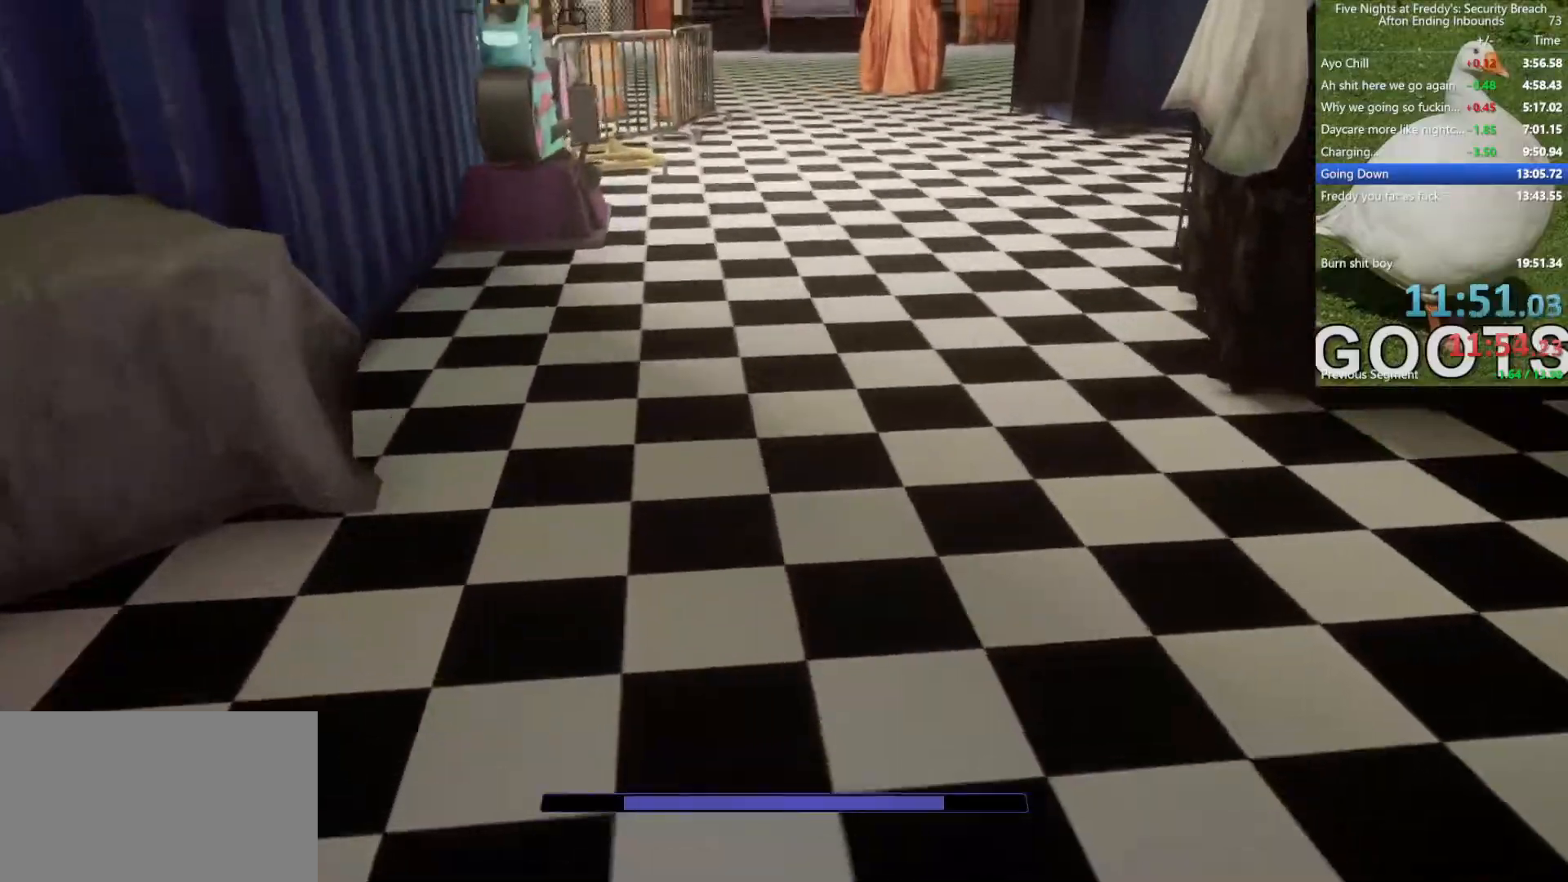
{"keys": ["w"], "mouse": [], "events": [[250, "shift", "down"], [350, "space", "down"], [383, "shift", "up"], [433, "space", "up"]]}
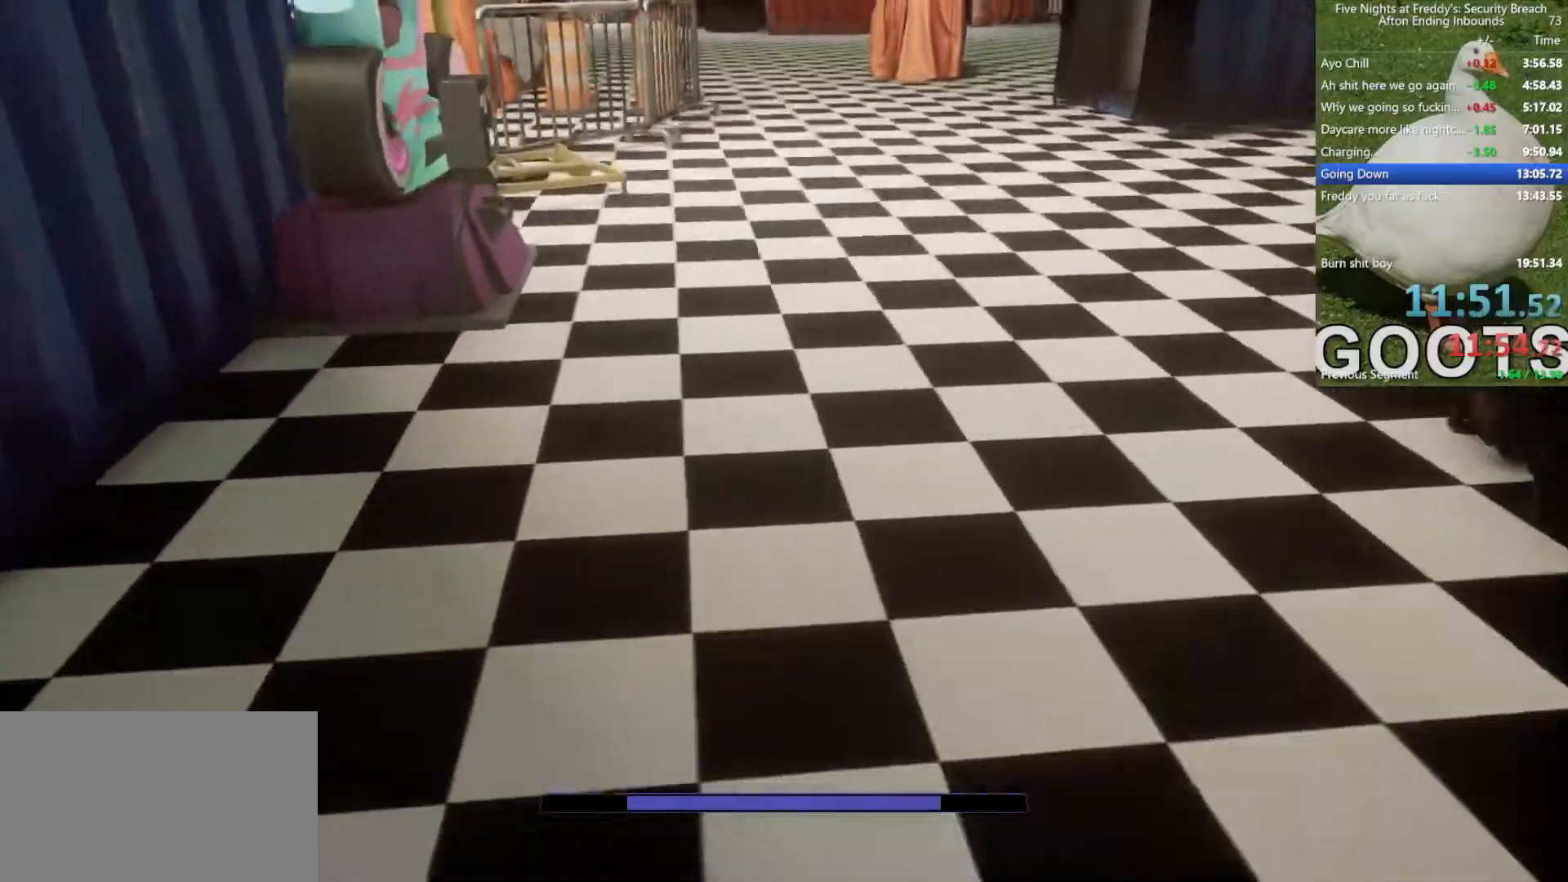
{"keys": ["w"], "mouse": [], "events": [[333, "shift", "down"], [433, "shift", "up"], [450, "space", "down"], [500, "space", "up"]]}
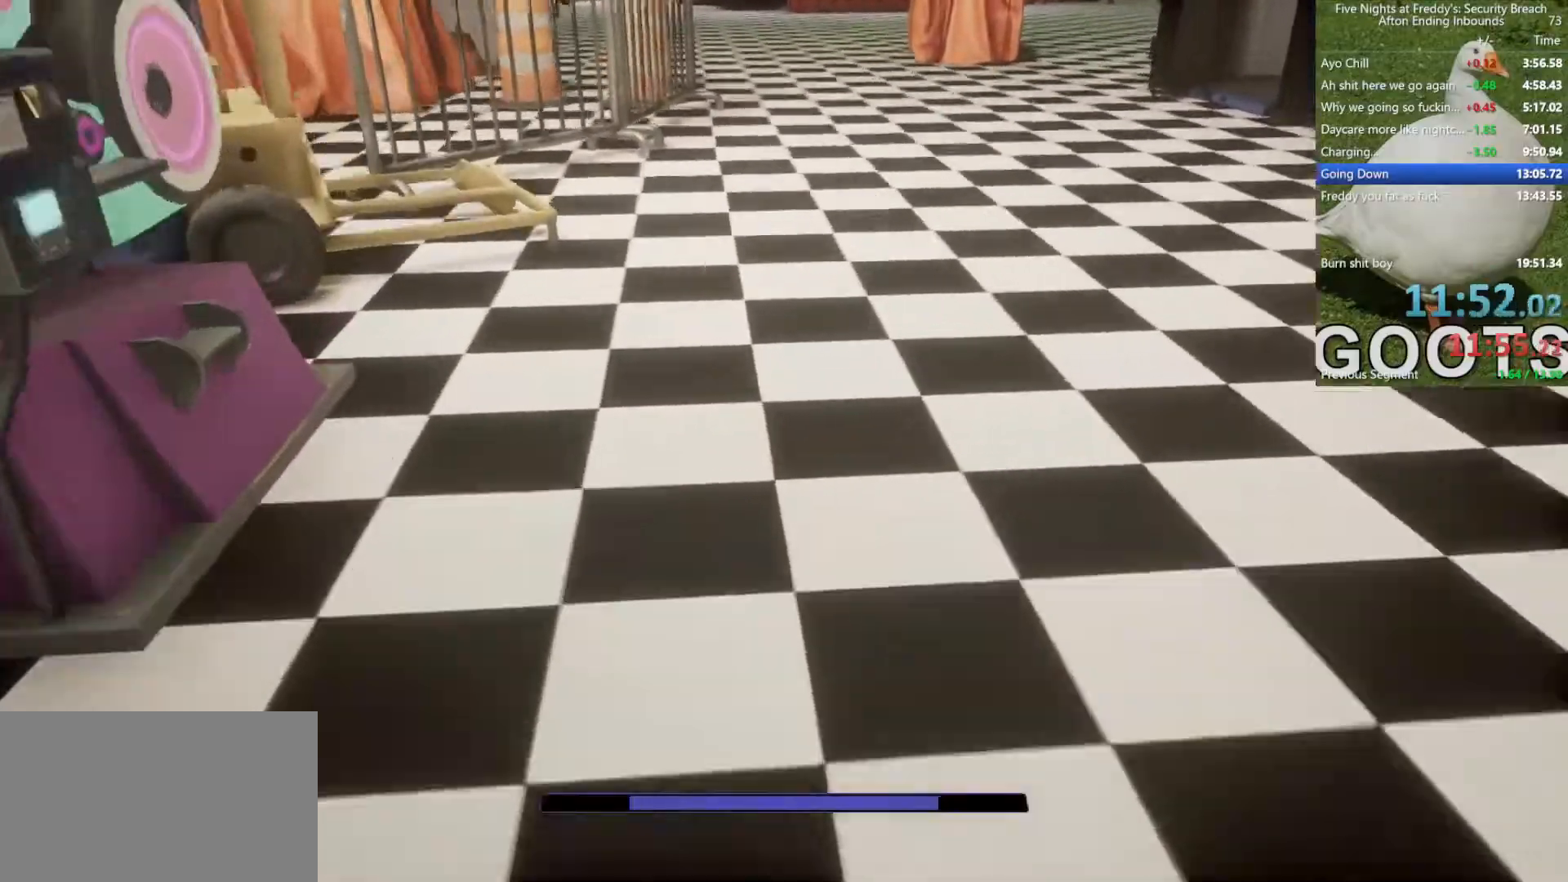
{"keys": ["shift", "space", "w"], "mouse": []}
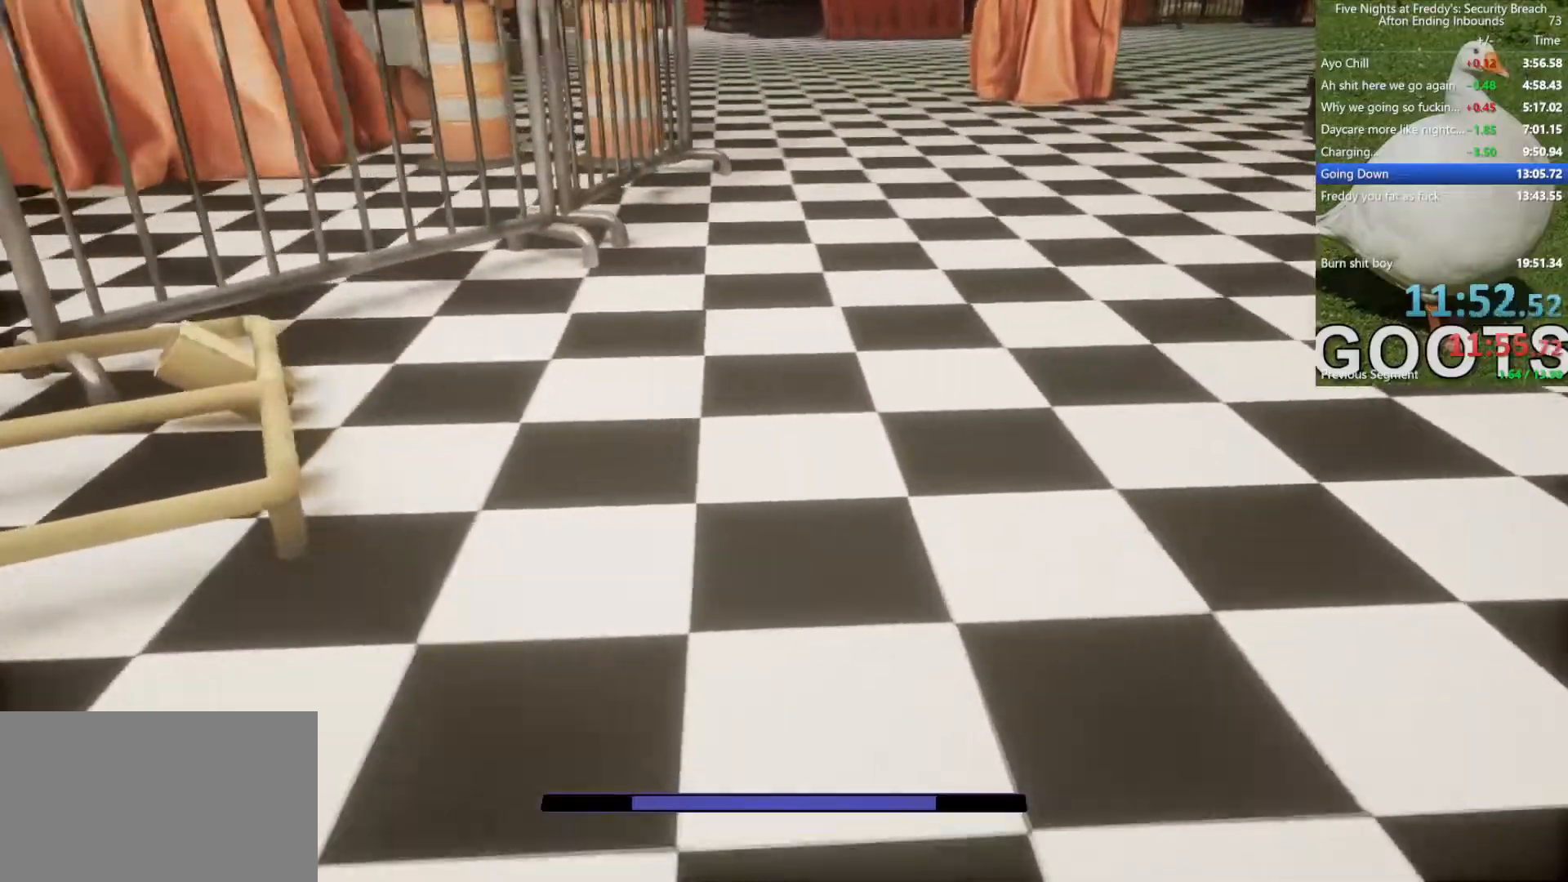
{"keys": ["w"], "mouse": []}
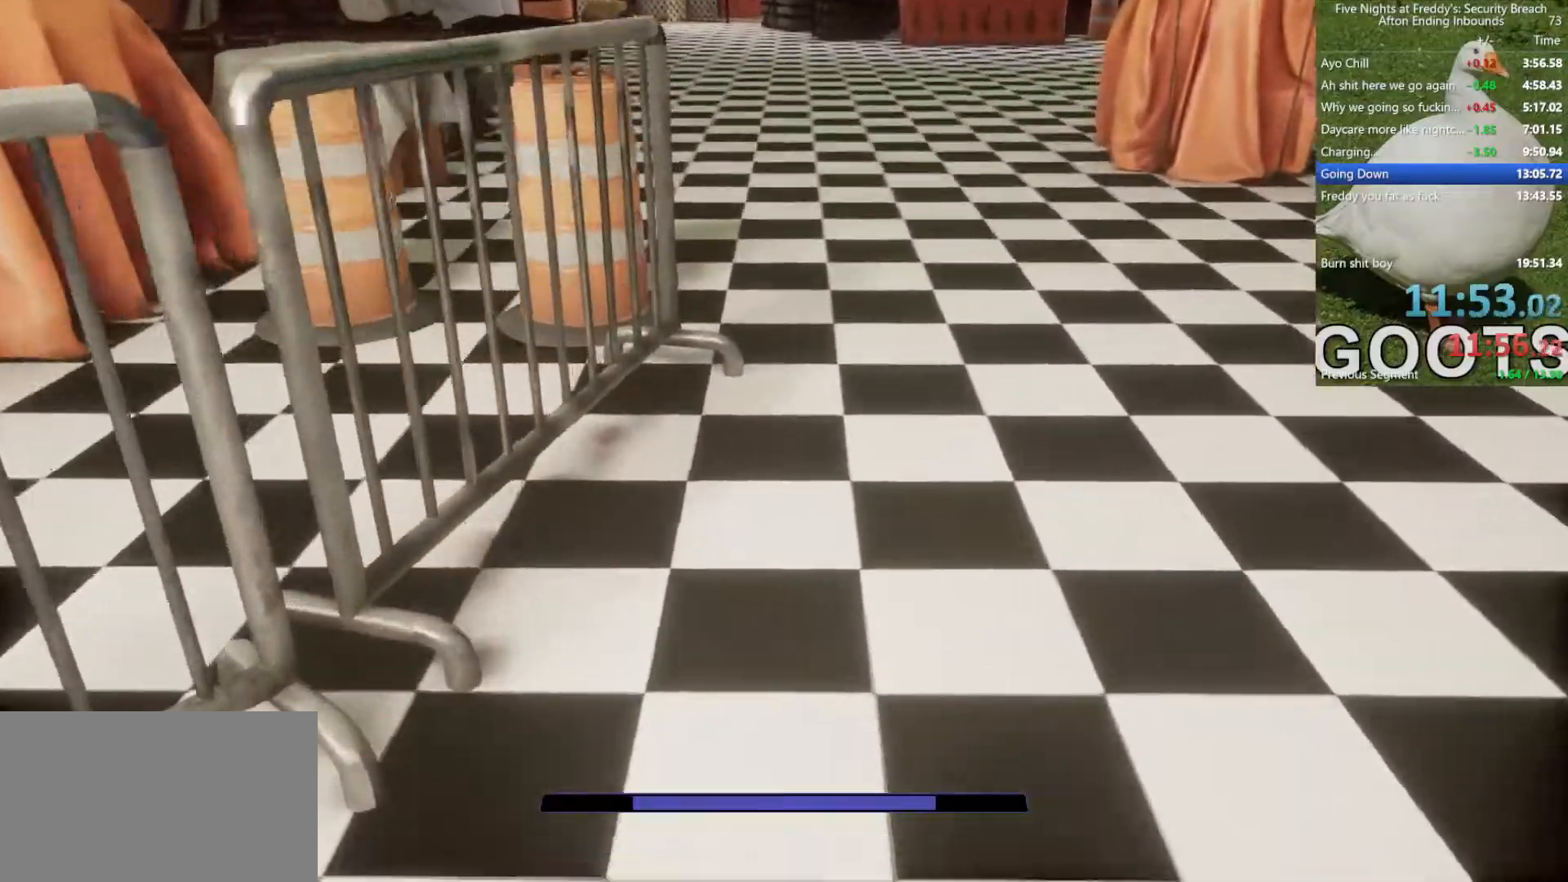
{"keys": ["w"], "mouse": []}
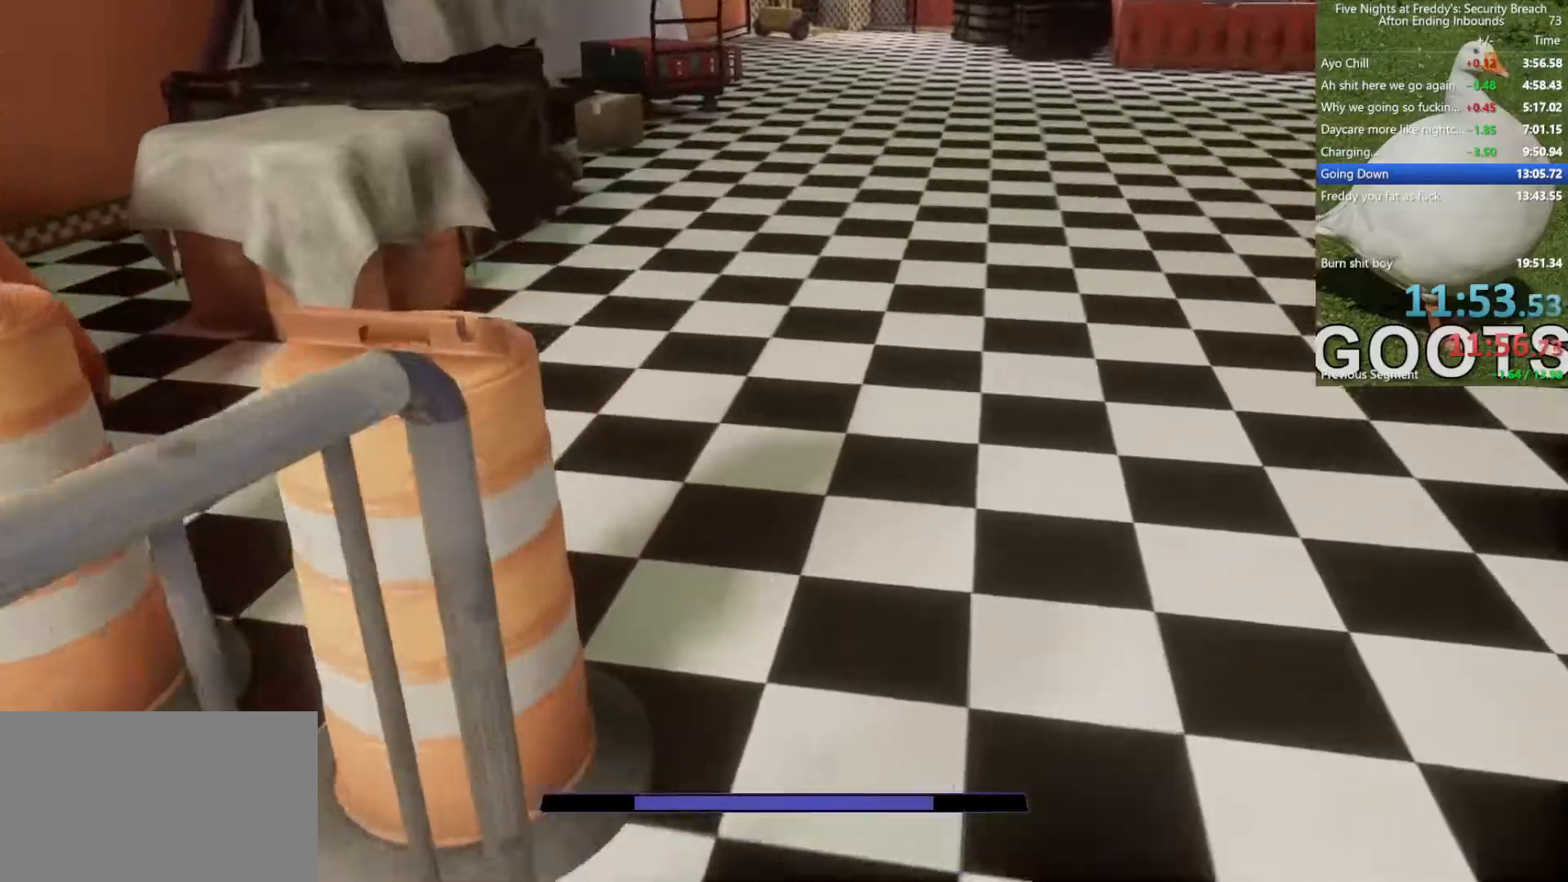
{"keys": ["w"], "mouse": [], "events": [[100, "shift", "down"], [183, "space", "down"], [233, "shift", "up"], [233, "space", "up"]]}
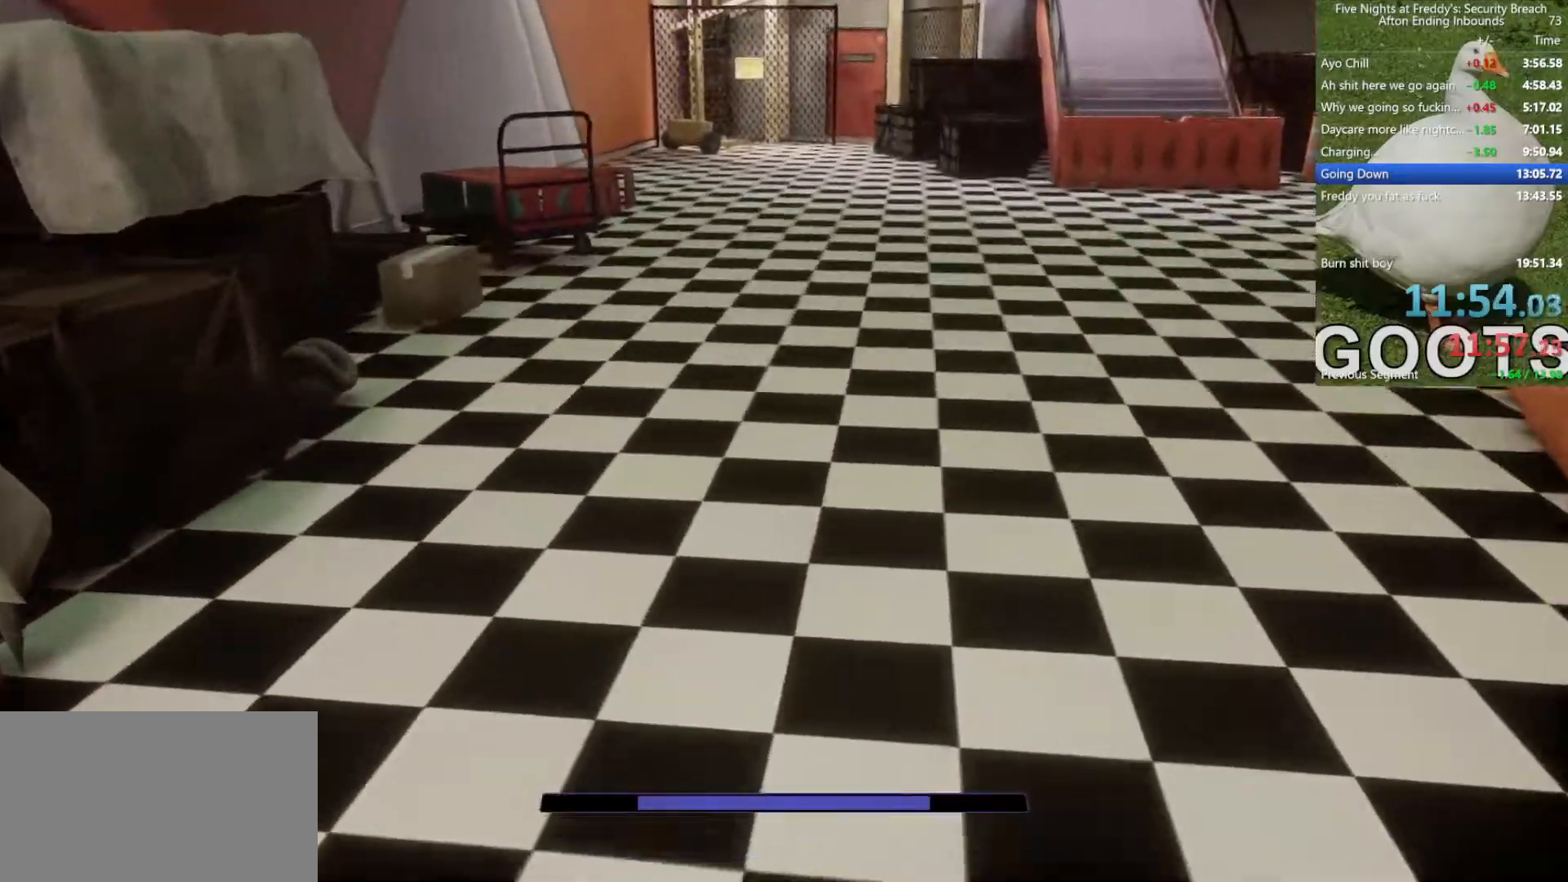
{"keys": ["w"], "mouse": [], "events": [[200, "shift", "down"], [300, "space", "down"], [350, "shift", "up"], [350, "space", "up"]]}
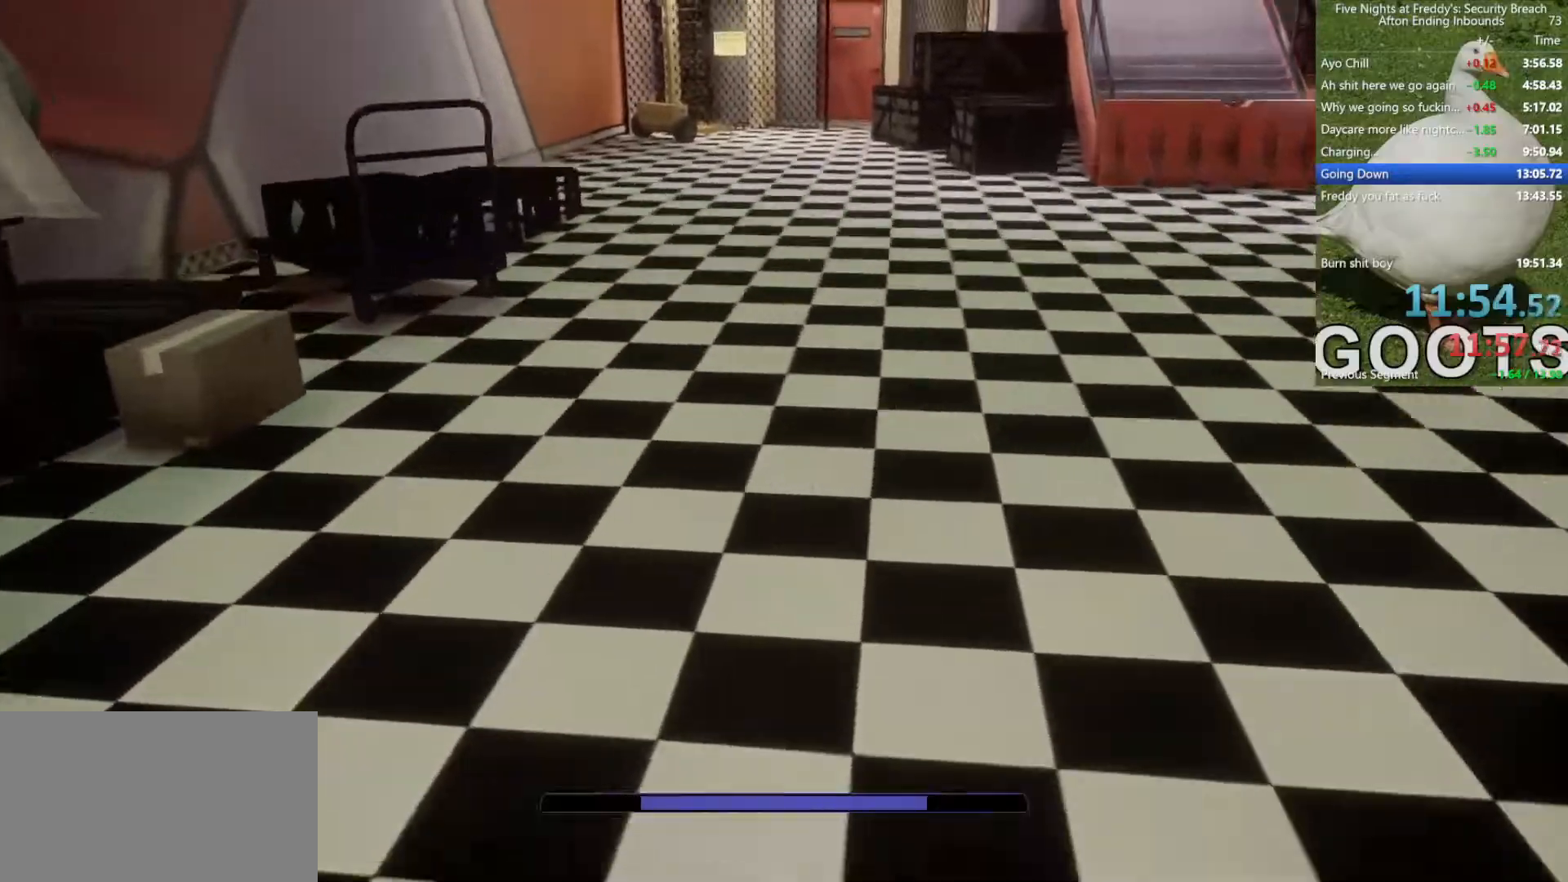
{"keys": ["w"], "mouse": [], "events": [[300, "shift", "down"], [350, "space", "down"], [417, "shift", "up"], [450, "space", "up"]]}
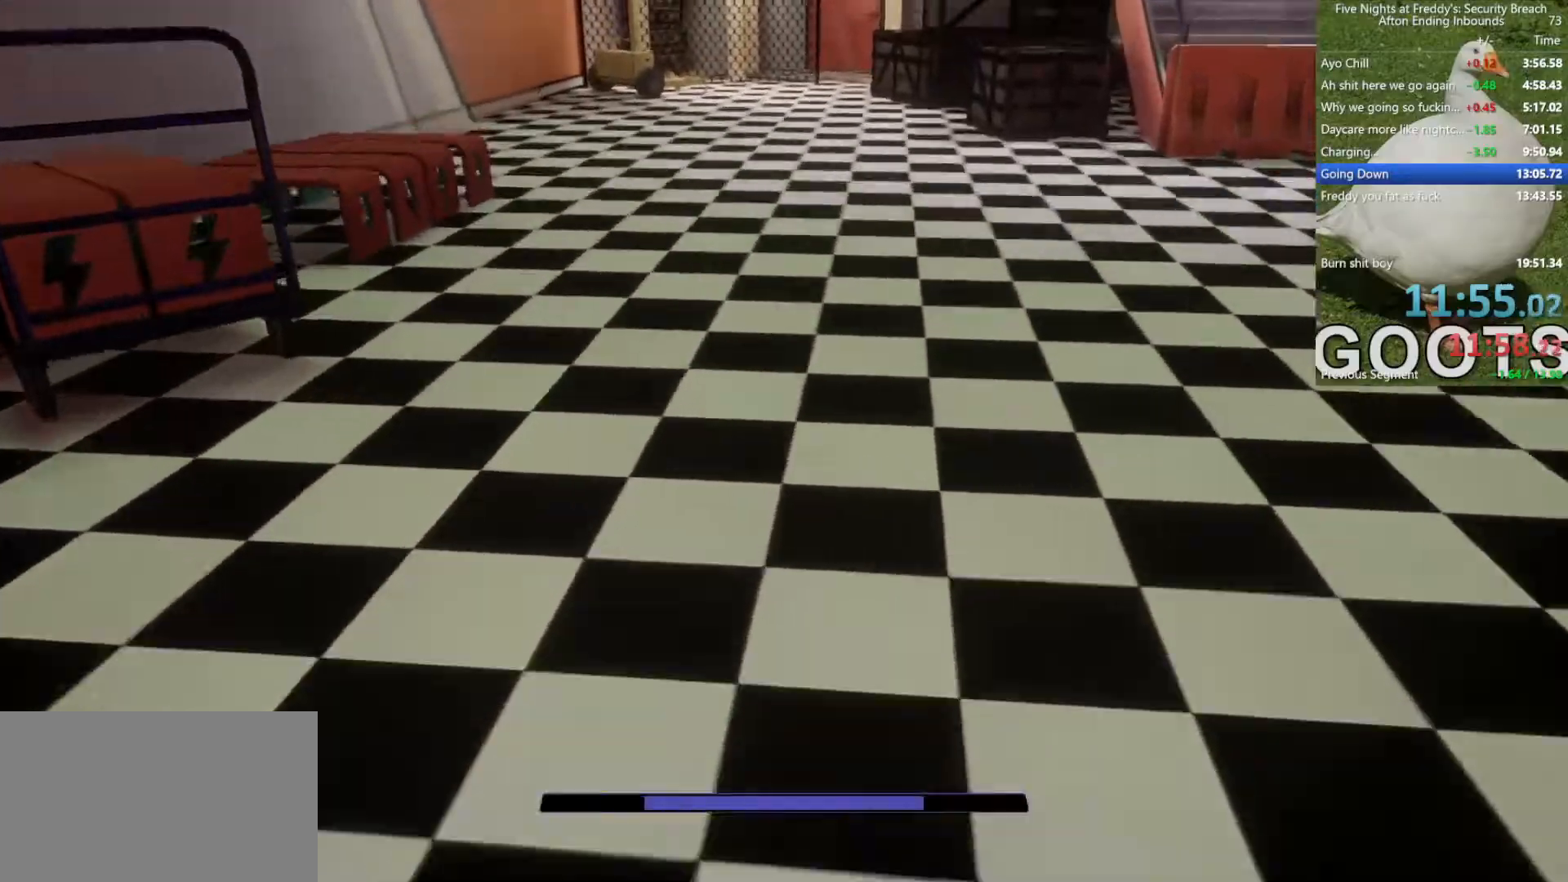
{"keys": ["shift", "space", "w"], "mouse": [], "events": [[383, "shift", "down"], [417, "space", "down"]]}
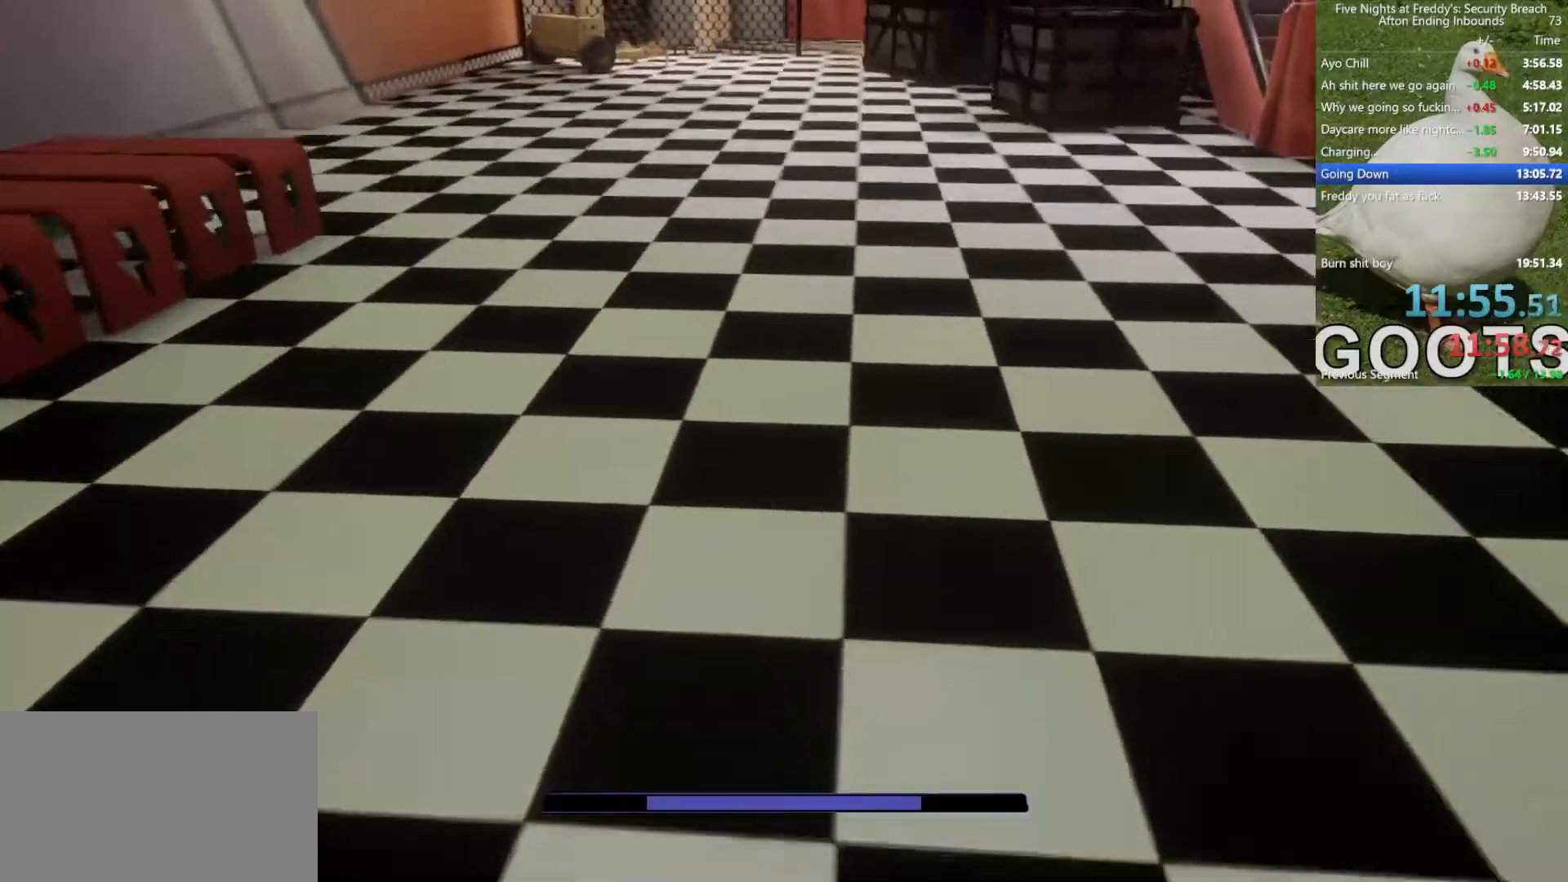
{"keys": ["shift", "w"], "mouse": [], "events": [[17, "shift", "up"], [17, "space", "up"], [483, "shift", "down"]]}
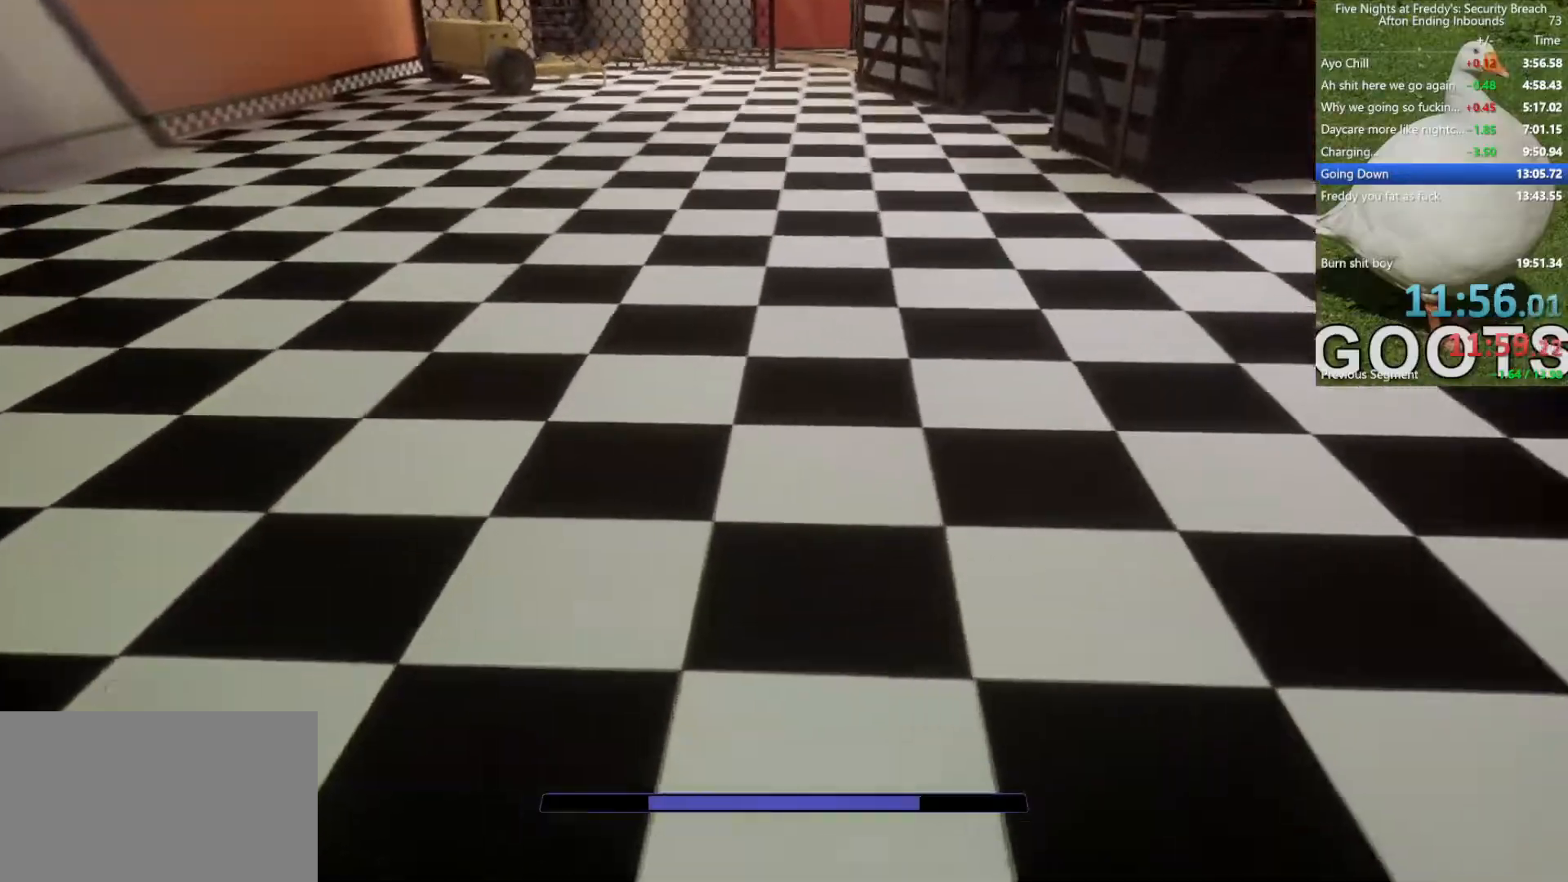
{"keys": ["w"], "mouse": [], "events": [[33, "space", "down"], [83, "shift", "up"], [133, "space", "up"]]}
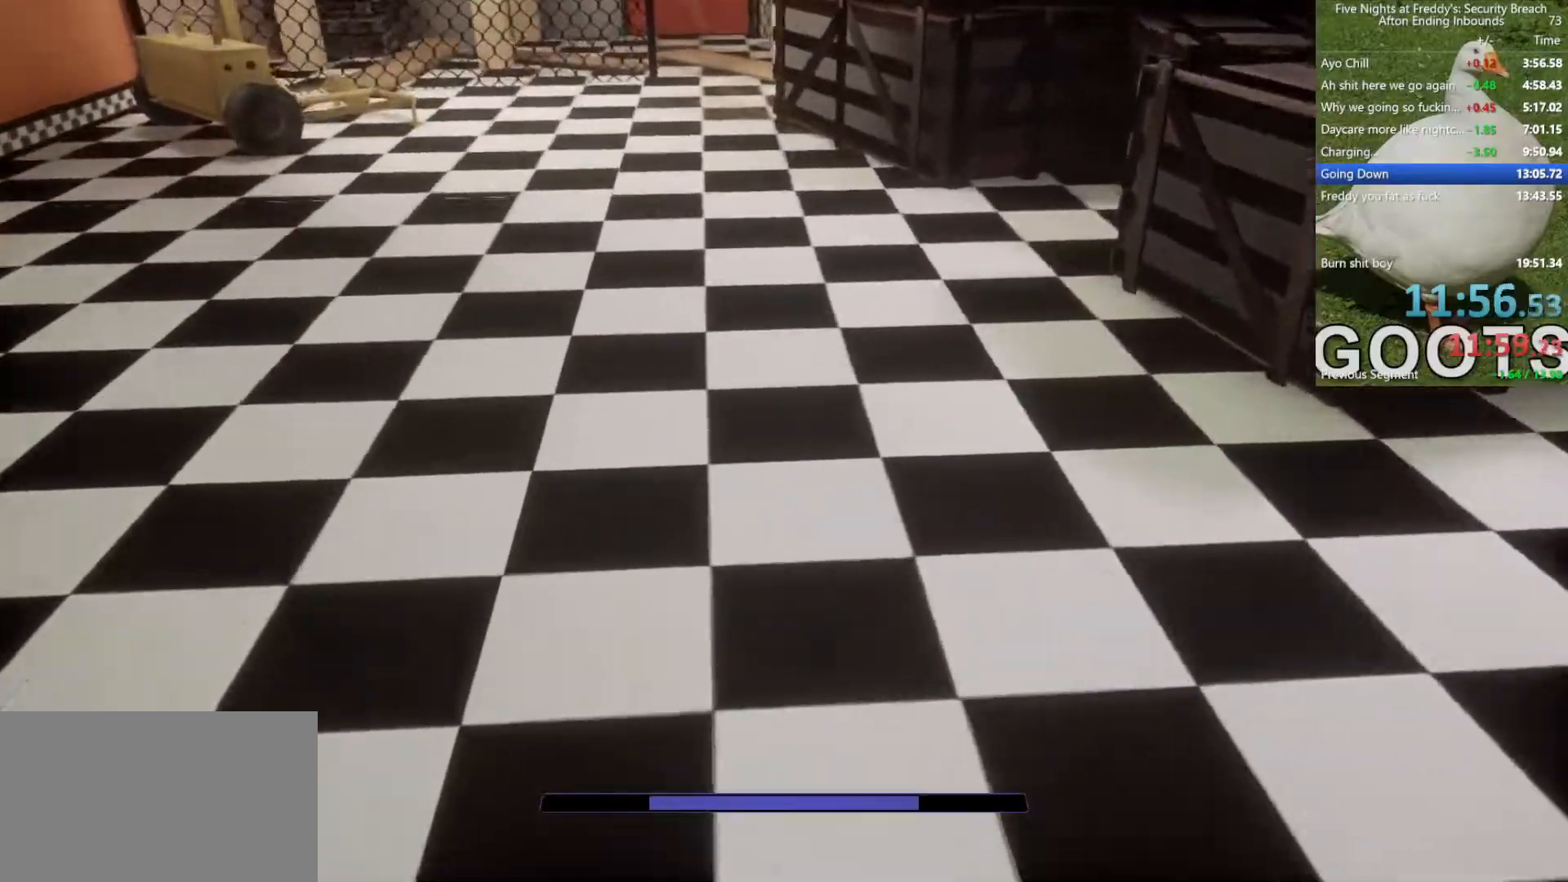
{"keys": ["w"], "mouse": [], "events": [[50, "shift", "down"], [133, "shift", "up"], [133, "space", "down"], [183, "space", "up"]]}